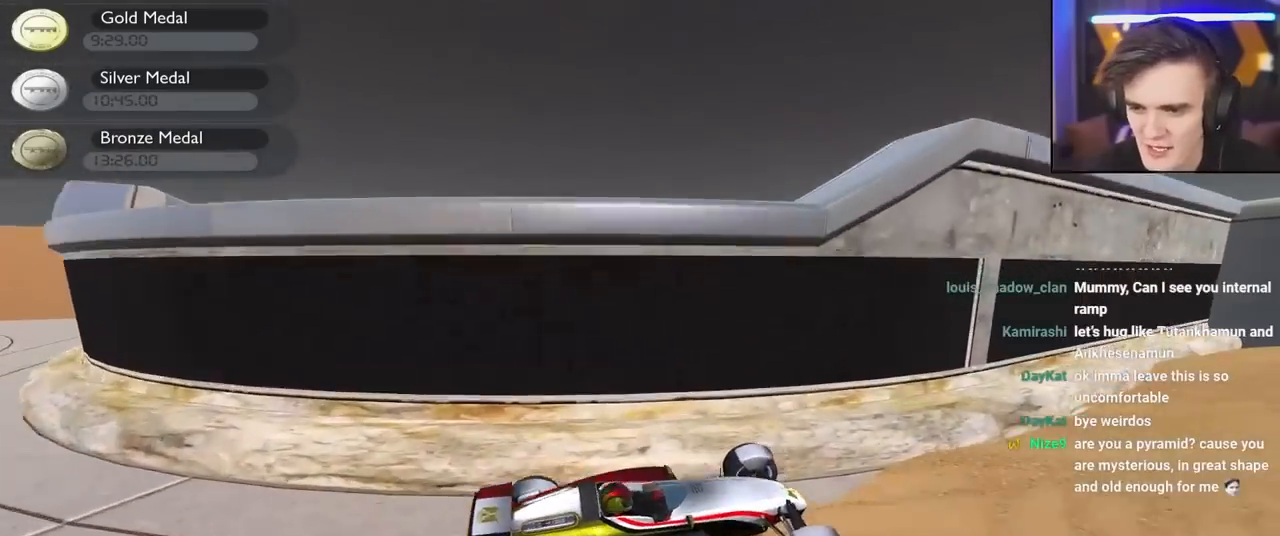
Gameplay with keyboard; each line is a JSON object with the keys held at the frame after it. "events" lists presses ("down") and releases ("up") of "brake", "down", "left", "right" and "up" between this image and that frame as [ms after this image, input, new state], when the widget could be followed in between. No other keys are recorded. Mouse input is not recorded. Key names are as the overlay labels them; some are game actions (e.g. jump) rather than physical keys.
{"keys": ["right", "up"], "events": [[200, "left", "up"], [300, "down", "up"], [300, "right", "down"]]}
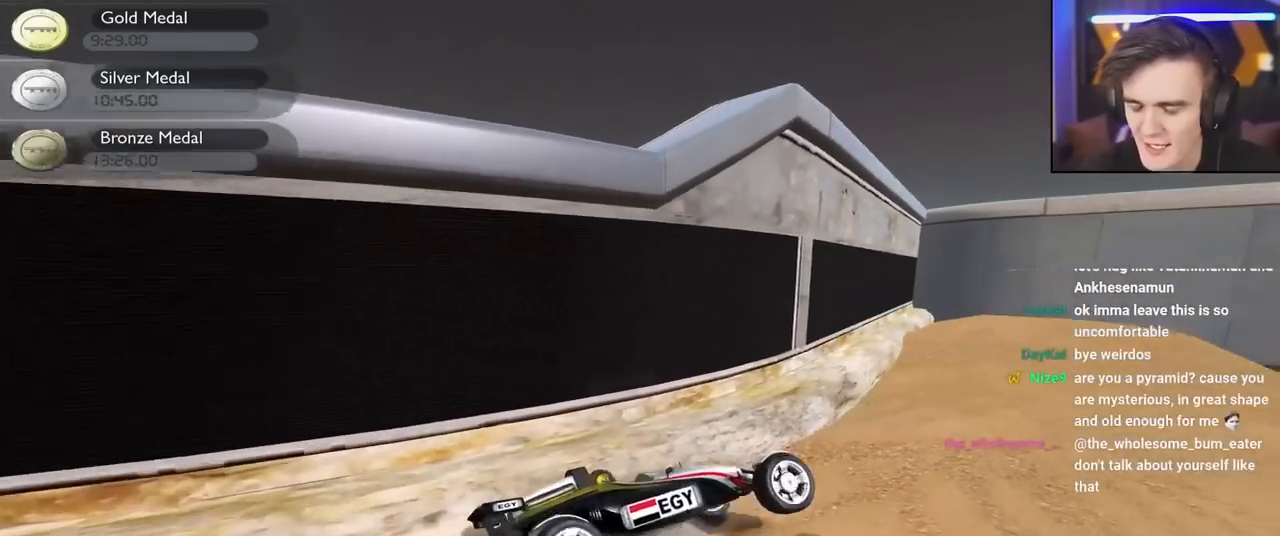
{"keys": ["right", "up"], "events": [[34, "right", "up"], [367, "right", "down"]]}
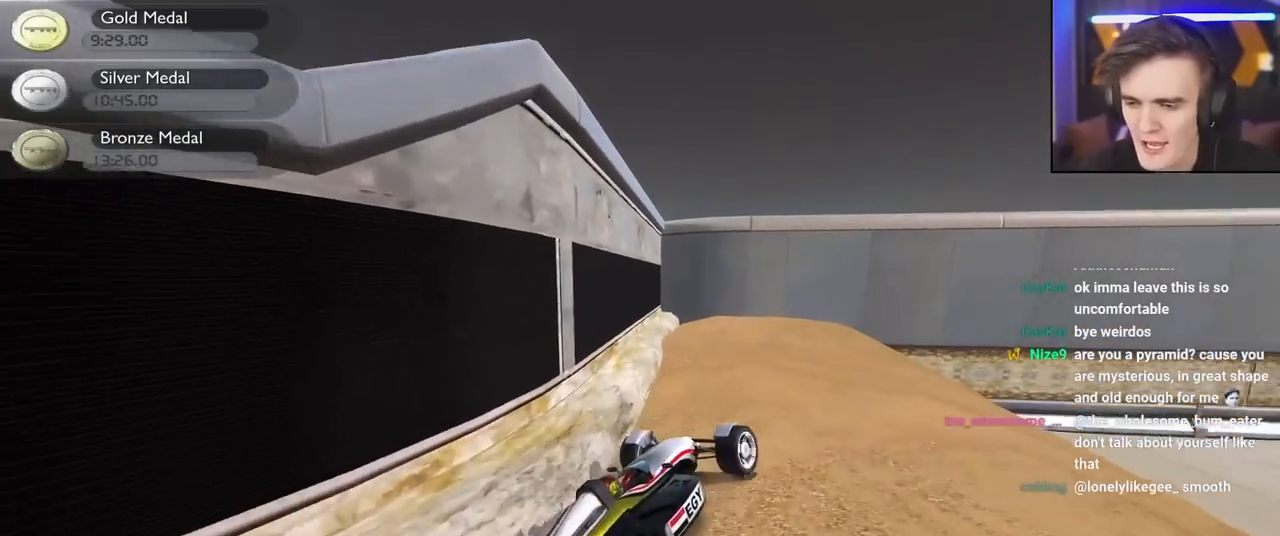
{"keys": ["up"], "events": [[384, "right", "up"]]}
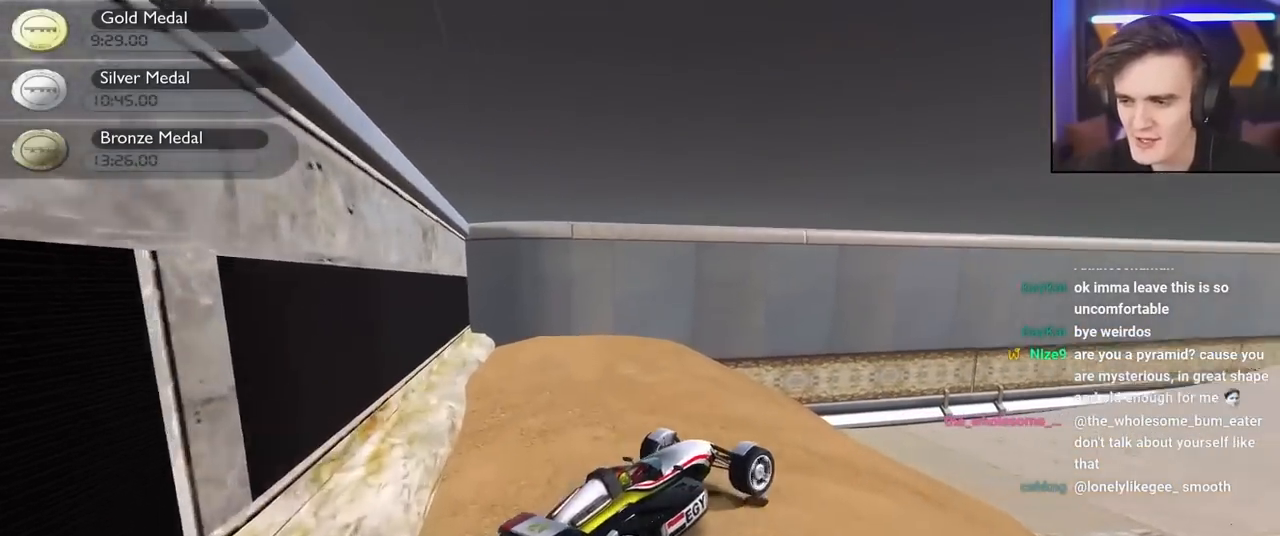
{"keys": ["up"], "events": []}
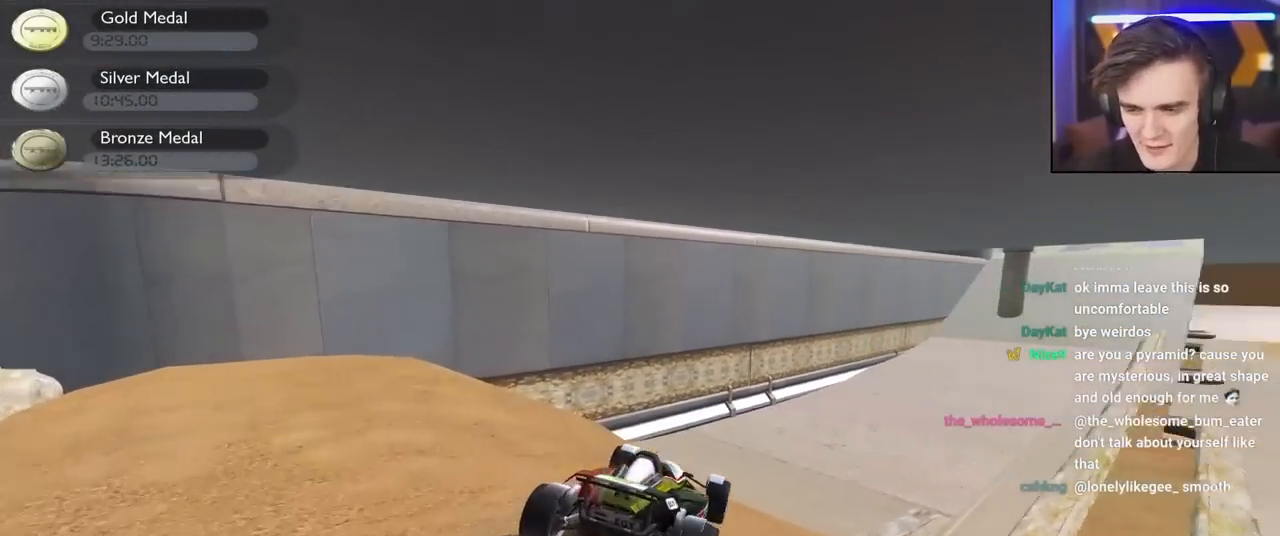
{"keys": ["up"], "events": []}
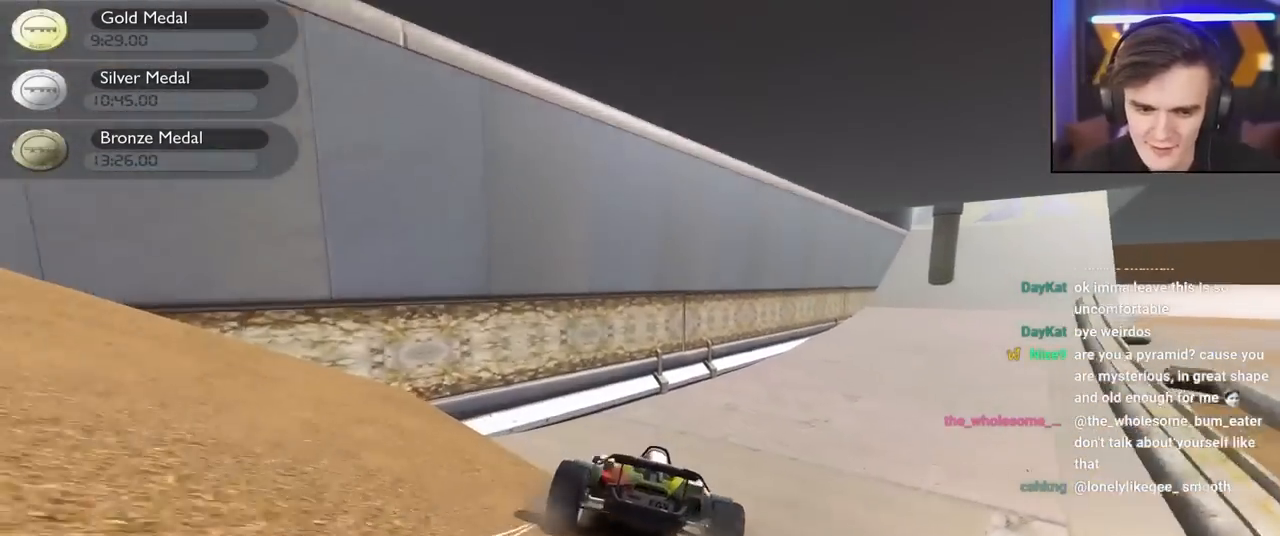
{"keys": ["right", "up"], "events": [[50, "right", "down"]]}
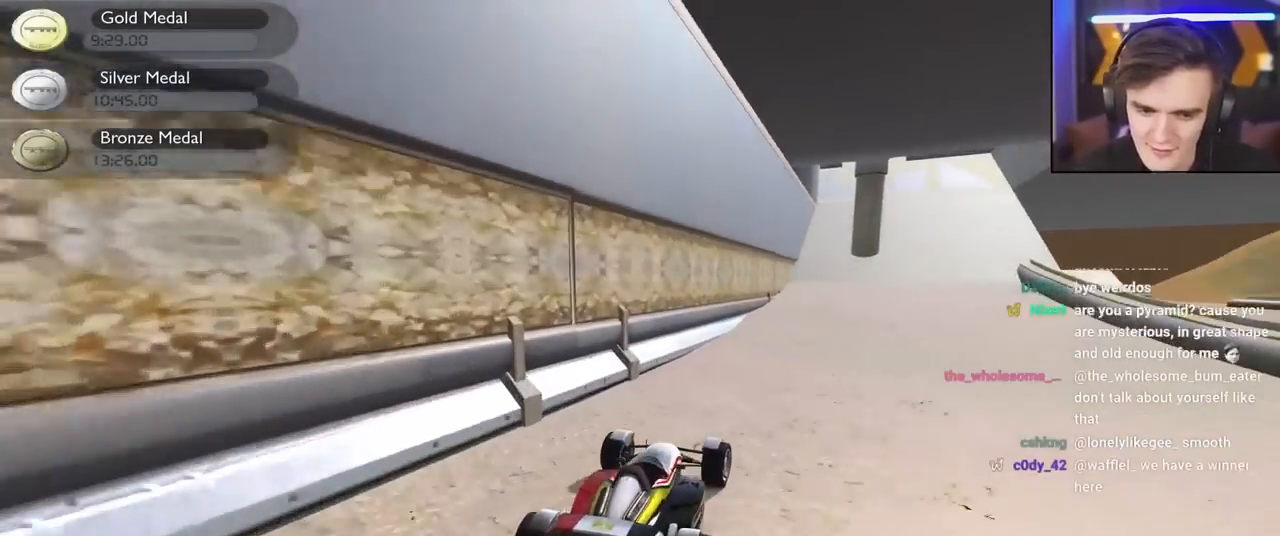
{"keys": ["left", "up"], "events": [[17, "right", "up"], [484, "left", "down"]]}
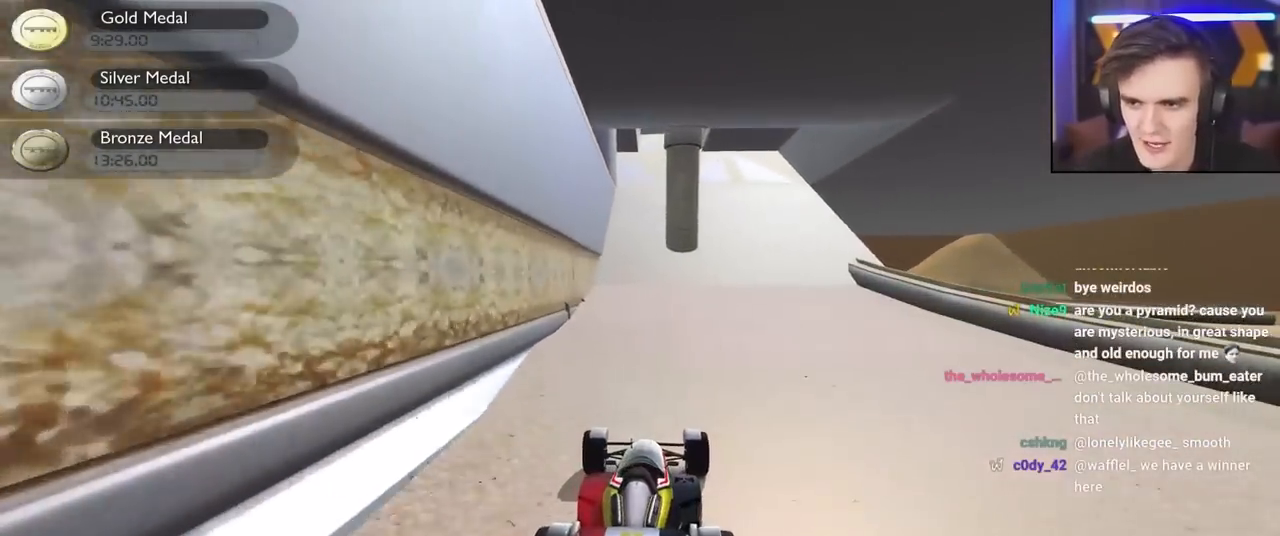
{"keys": ["up"], "events": [[34, "left", "up"]]}
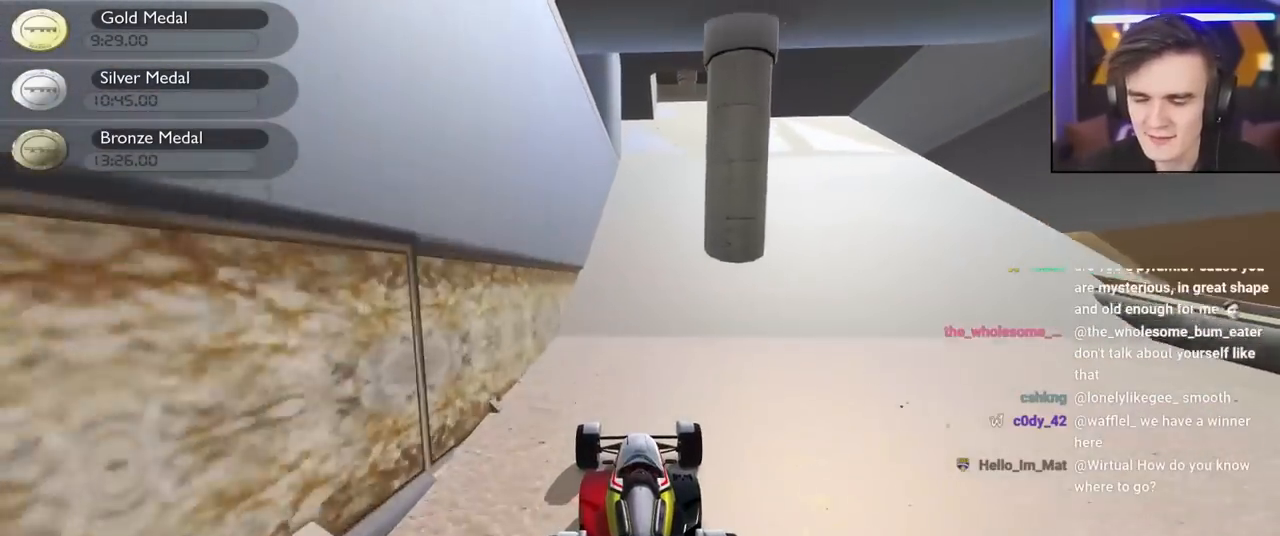
{"keys": ["up"], "events": [[100, "right", "down"], [184, "right", "up"]]}
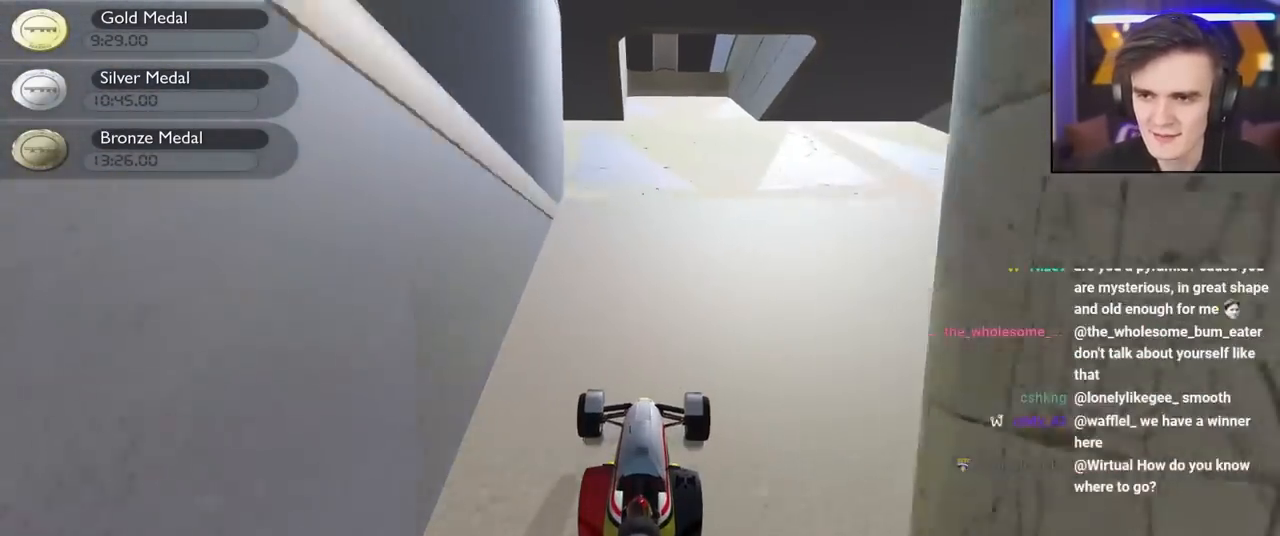
{"keys": ["left", "up"], "events": [[484, "left", "down"]]}
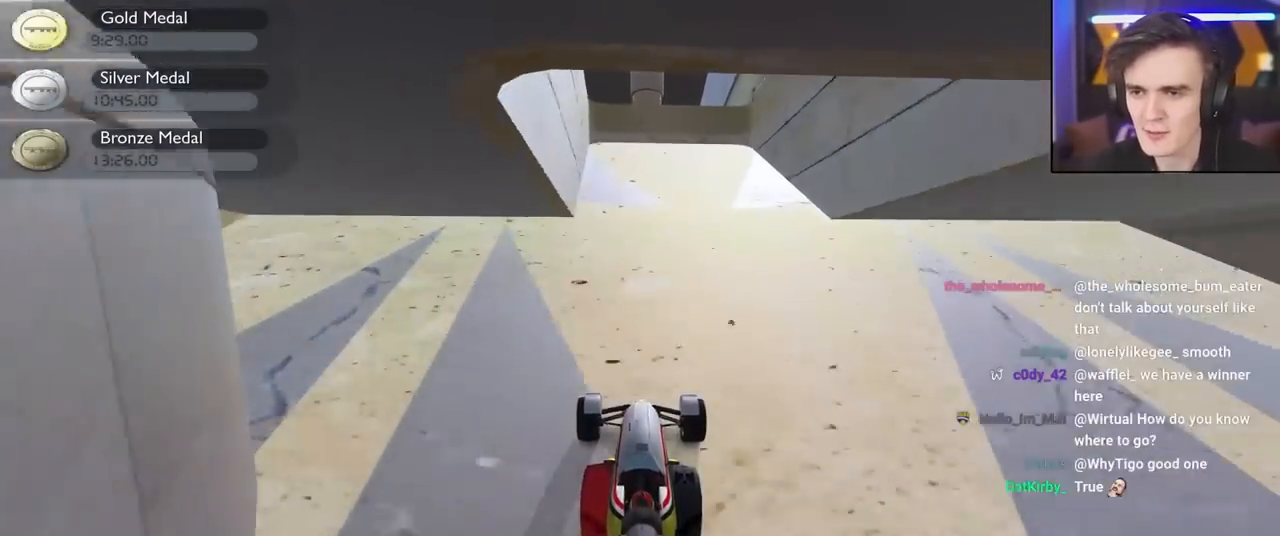
{"keys": ["right", "up"], "events": [[34, "left", "up"], [267, "right", "down"]]}
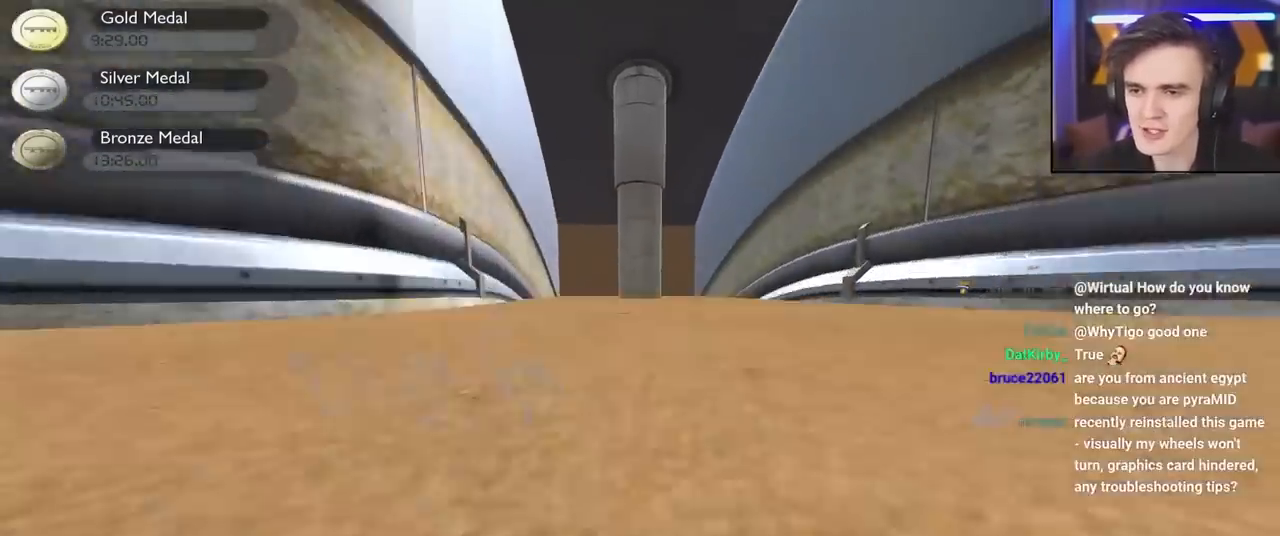
{"keys": ["right", "up"], "events": []}
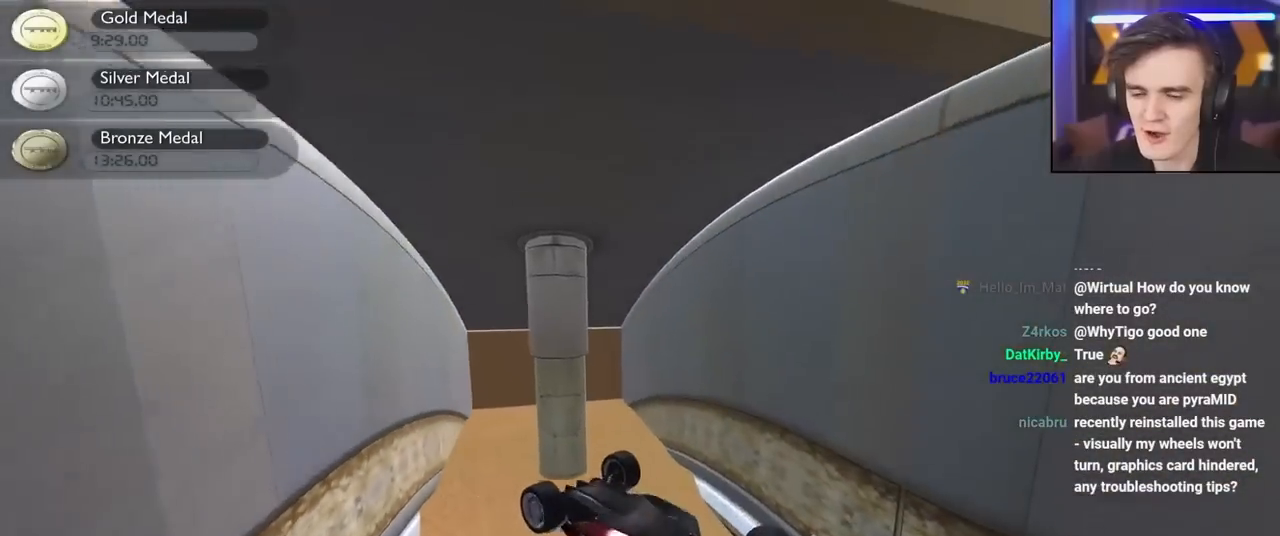
{"keys": ["down", "right", "up"], "events": [[300, "right", "up"], [484, "down", "down"], [484, "right", "down"]]}
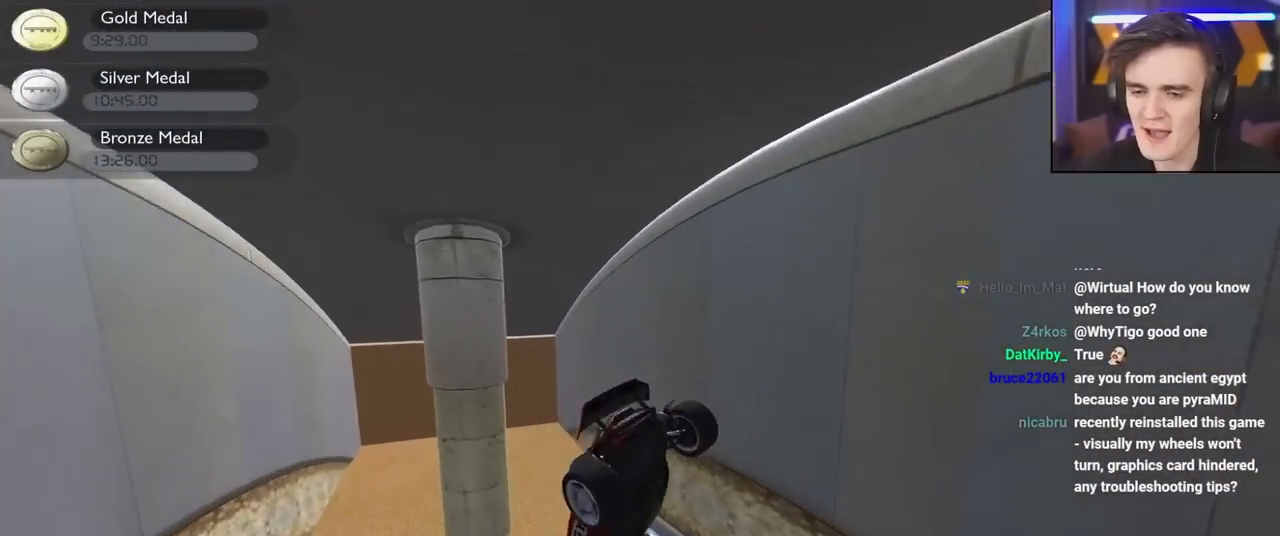
{"keys": ["down", "right", "up"], "events": []}
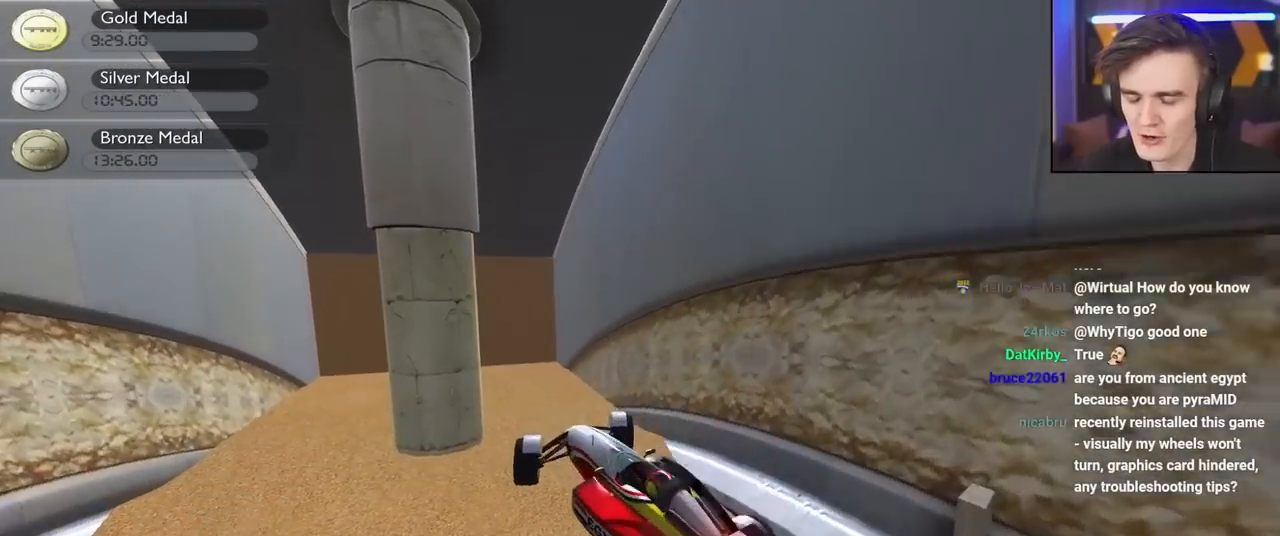
{"keys": ["up"], "events": [[284, "down", "up"], [417, "right", "up"]]}
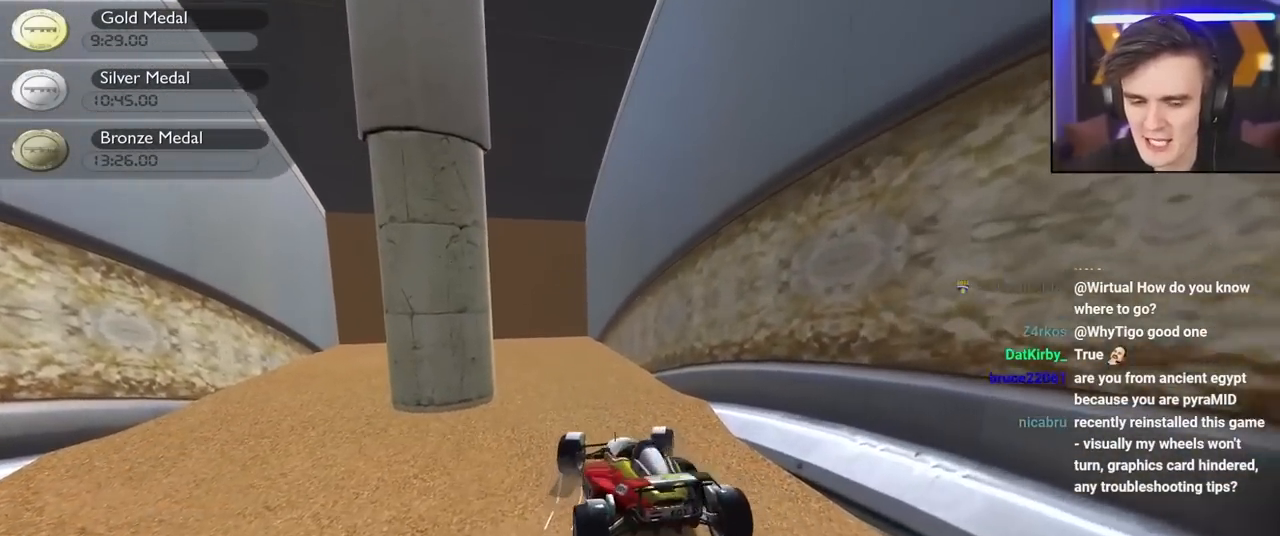
{"keys": ["left", "up"], "events": [[200, "right", "down"], [300, "right", "up"], [434, "left", "down"]]}
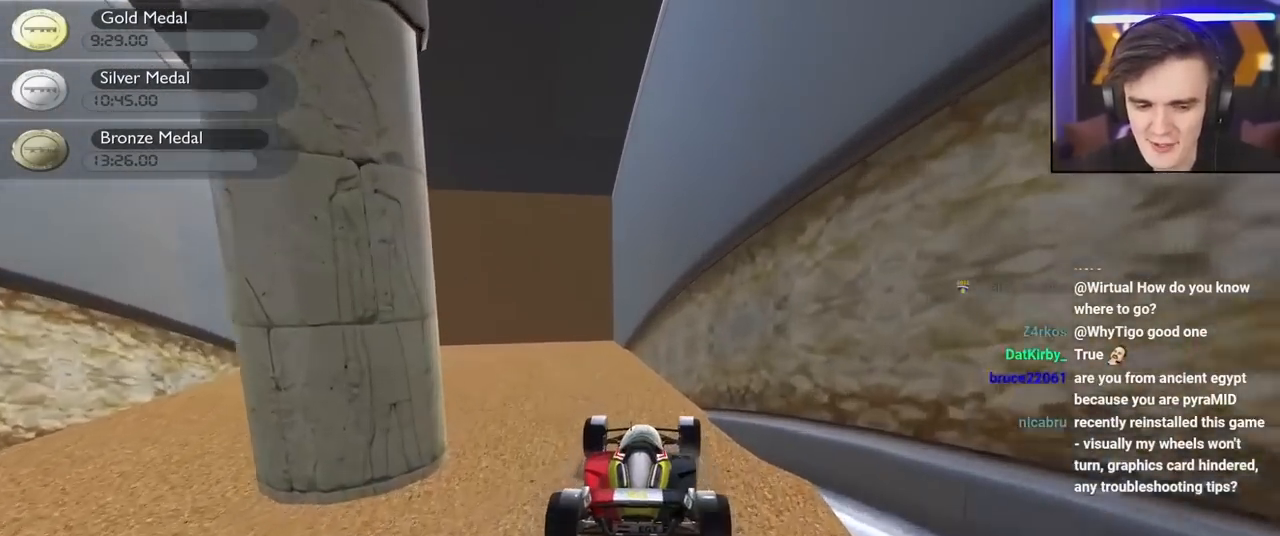
{"keys": ["left"], "events": [[34, "left", "up"], [134, "left", "down"], [317, "up", "up"]]}
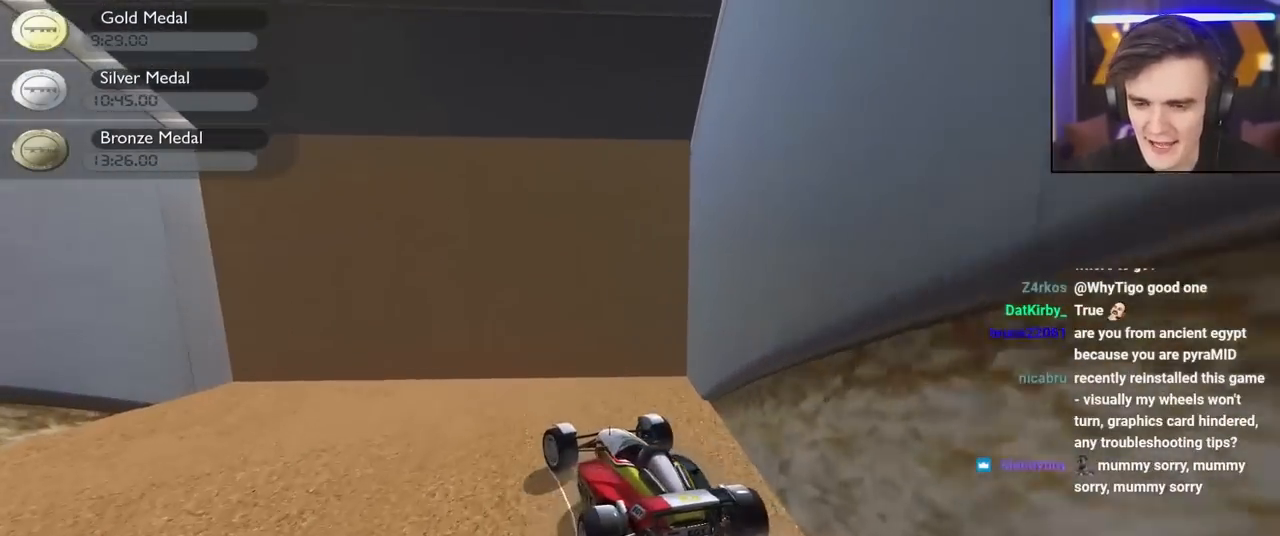
{"keys": ["down", "left", "up"], "events": [[100, "up", "down"], [134, "down", "down"]]}
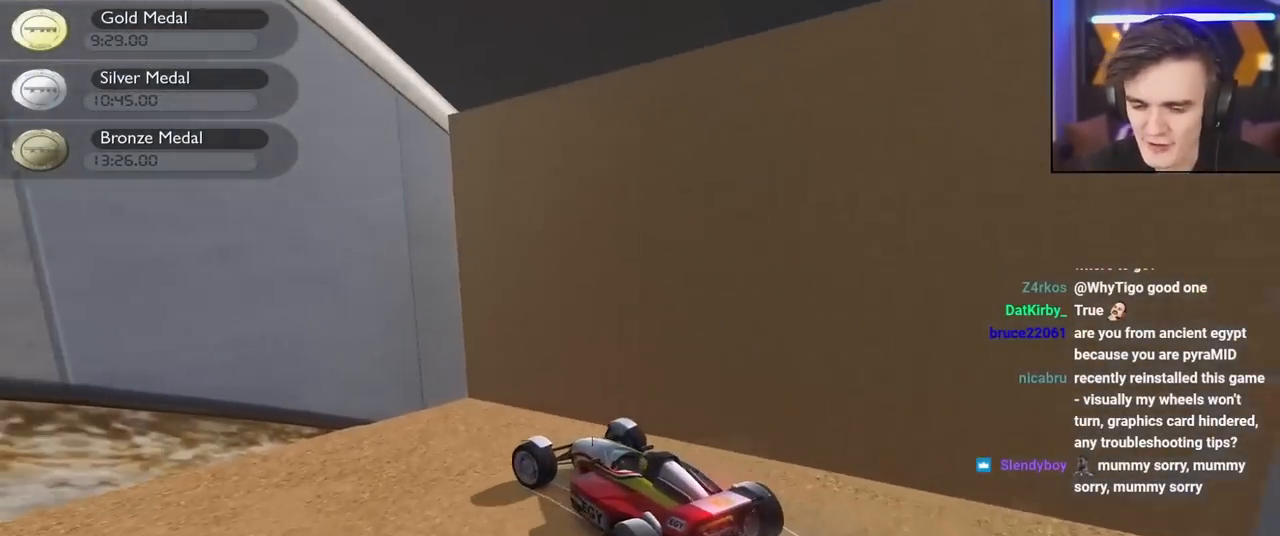
{"keys": ["down", "left", "up"], "events": []}
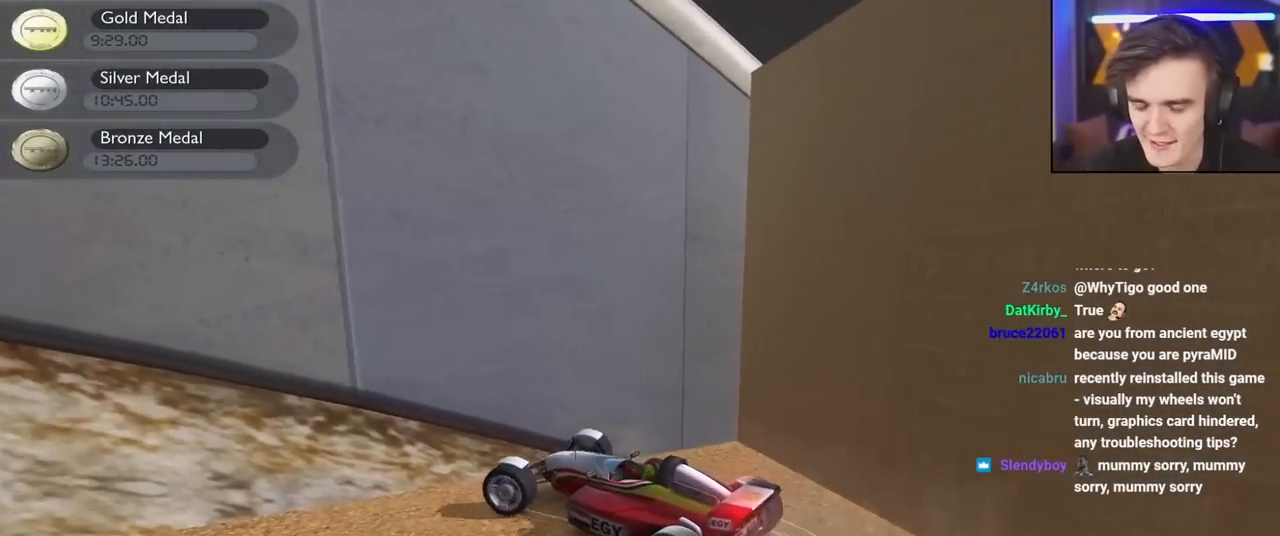
{"keys": ["left", "up"], "events": [[317, "down", "up"]]}
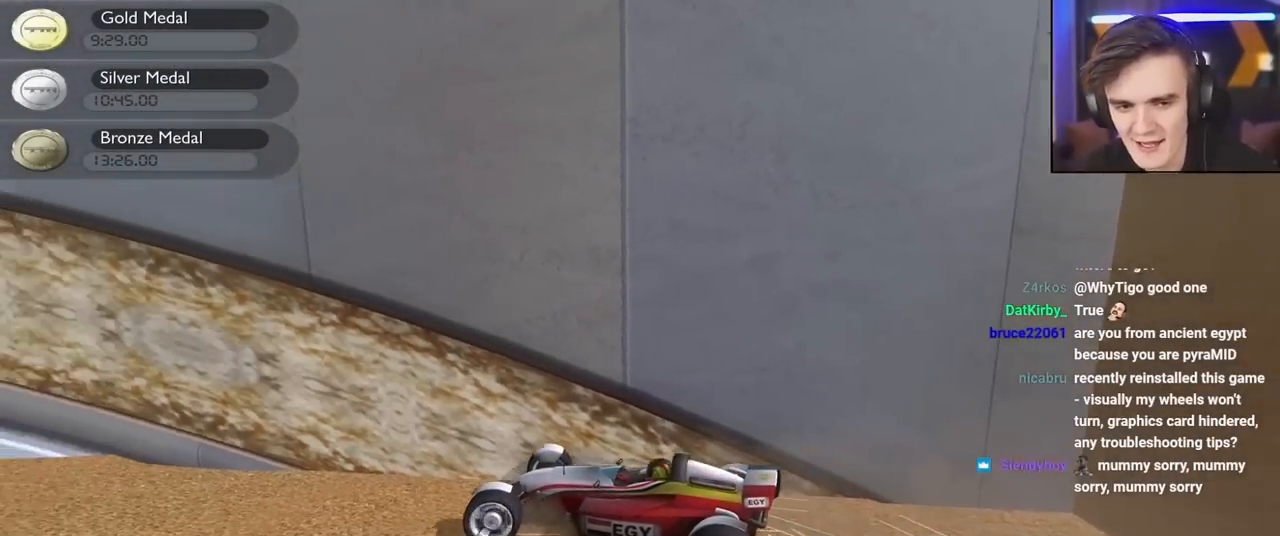
{"keys": ["up"], "events": [[184, "left", "up"], [384, "right", "down"], [467, "right", "up"]]}
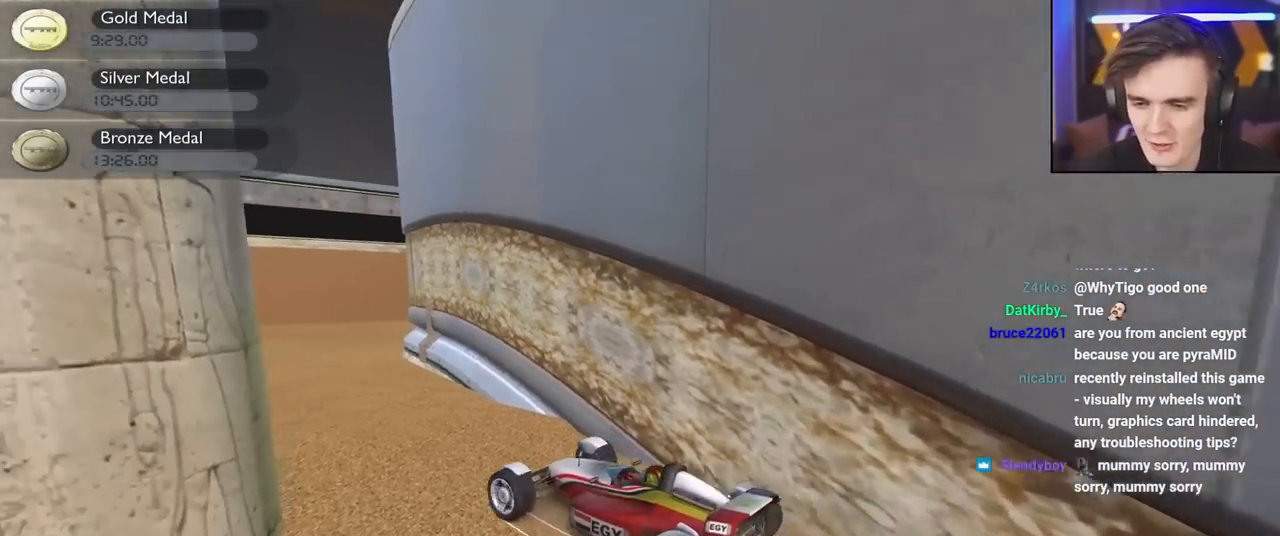
{"keys": ["up"], "events": [[400, "right", "down"], [484, "right", "up"]]}
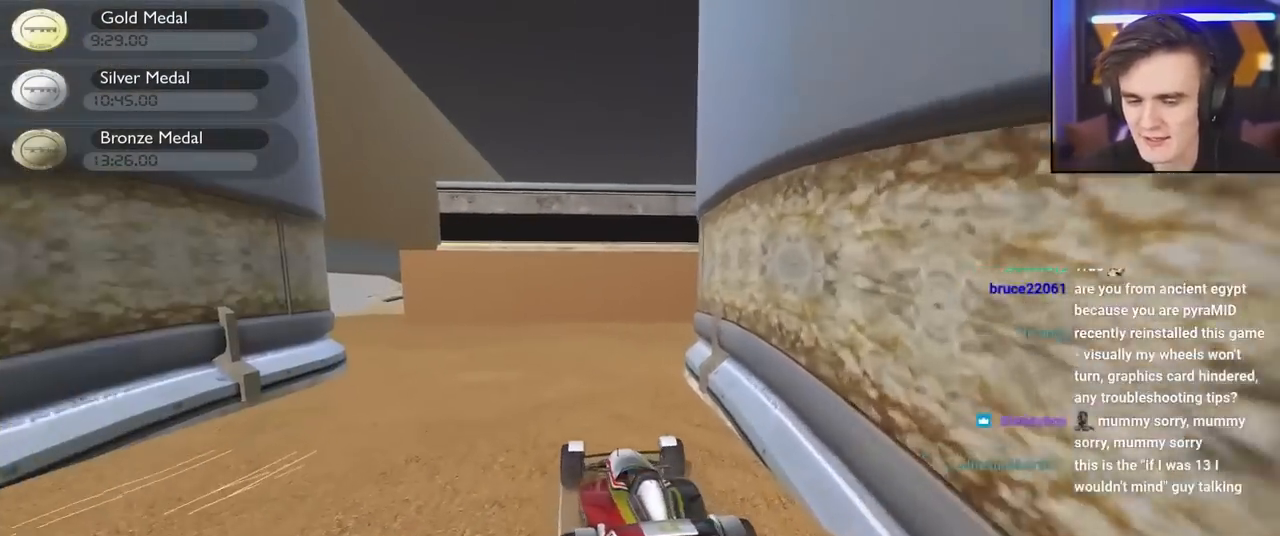
{"keys": ["up"], "events": [[167, "left", "down"], [500, "left", "up"]]}
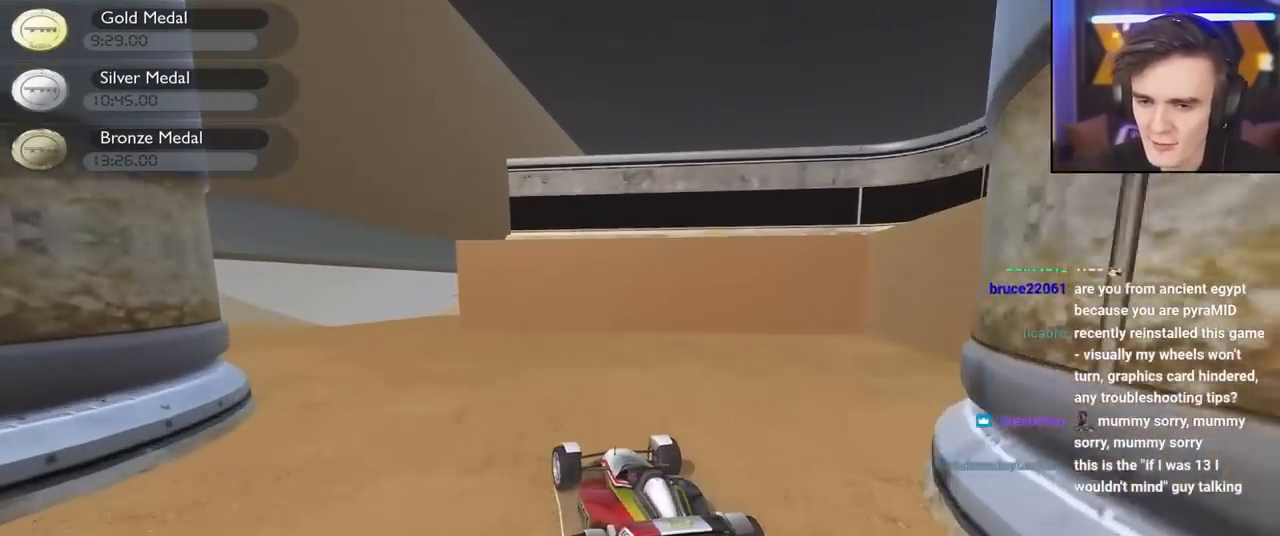
{"keys": ["up"], "events": [[234, "left", "down"], [334, "left", "up"]]}
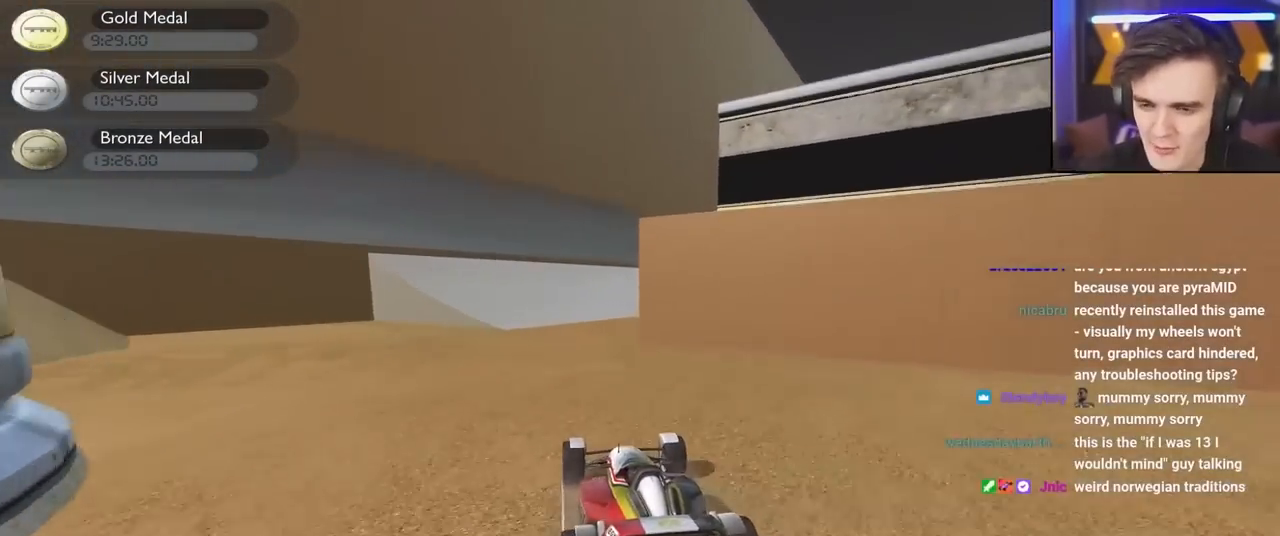
{"keys": ["up"], "events": [[250, "left", "down"], [350, "left", "up"]]}
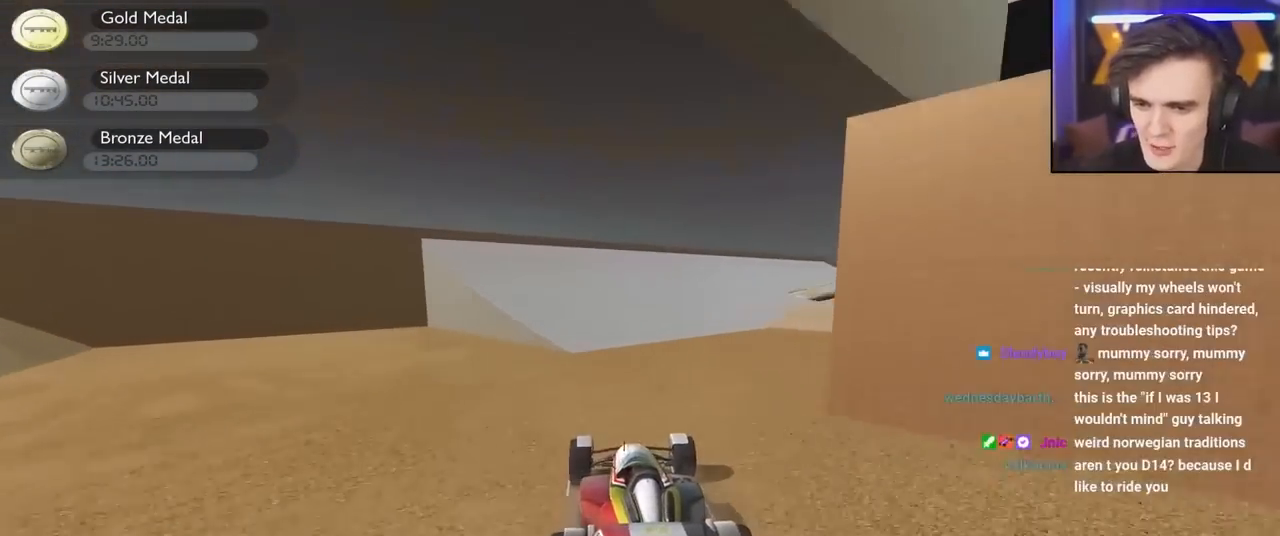
{"keys": ["right", "up"], "events": [[134, "right", "down"]]}
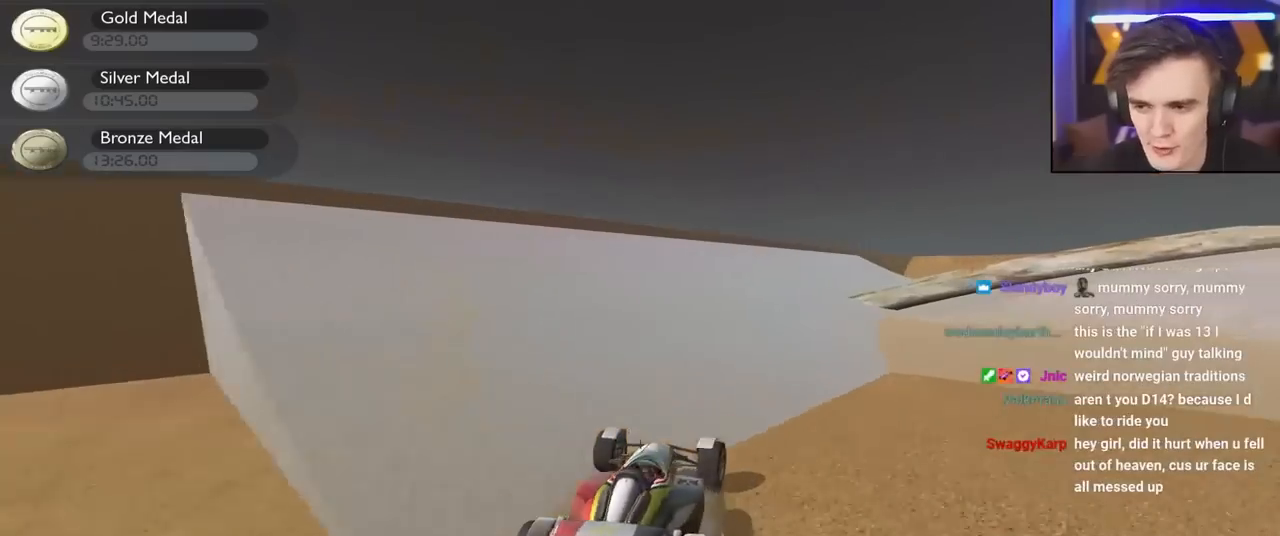
{"keys": ["right", "up"], "events": [[50, "right", "up"], [134, "left", "down"], [234, "left", "up"], [384, "right", "down"]]}
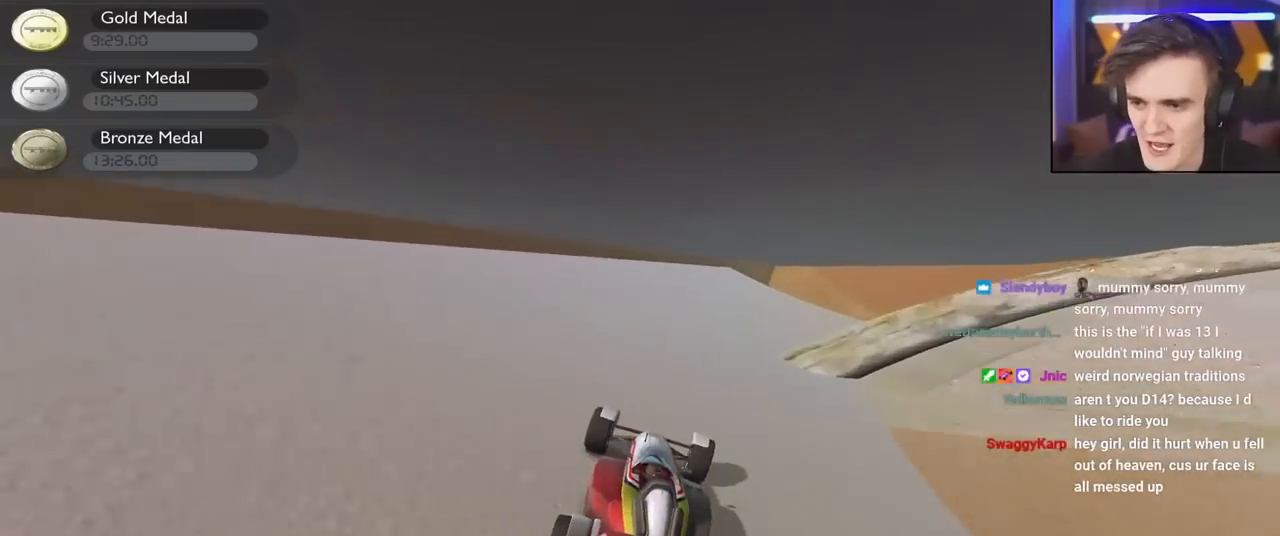
{"keys": ["right", "up"], "events": []}
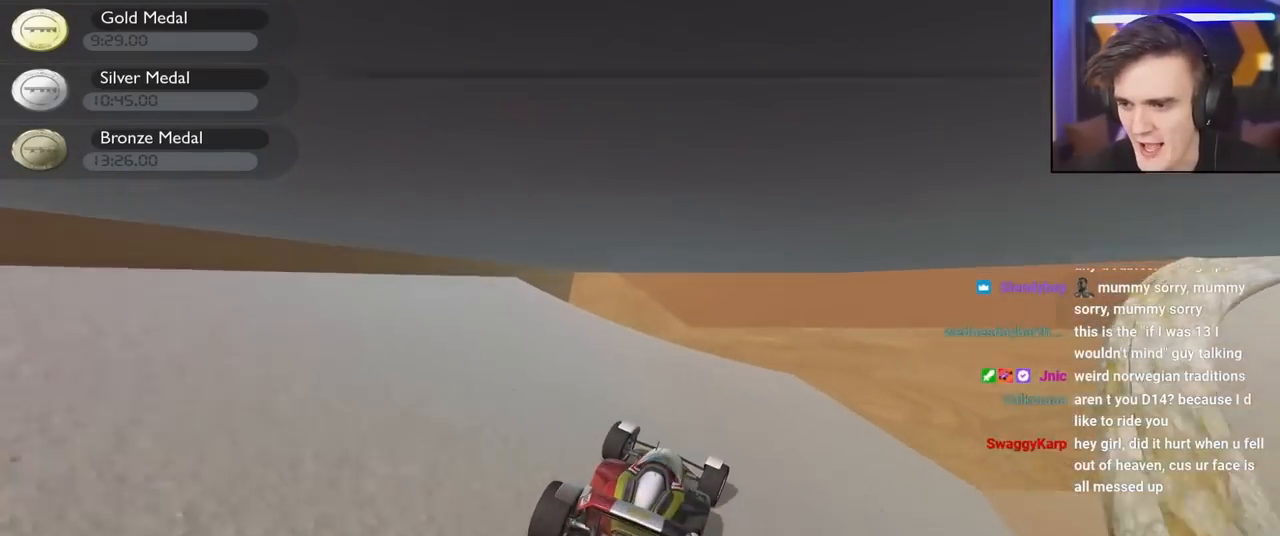
{"keys": ["brake", "right"], "events": [[317, "up", "up"], [450, "brake", "down"]]}
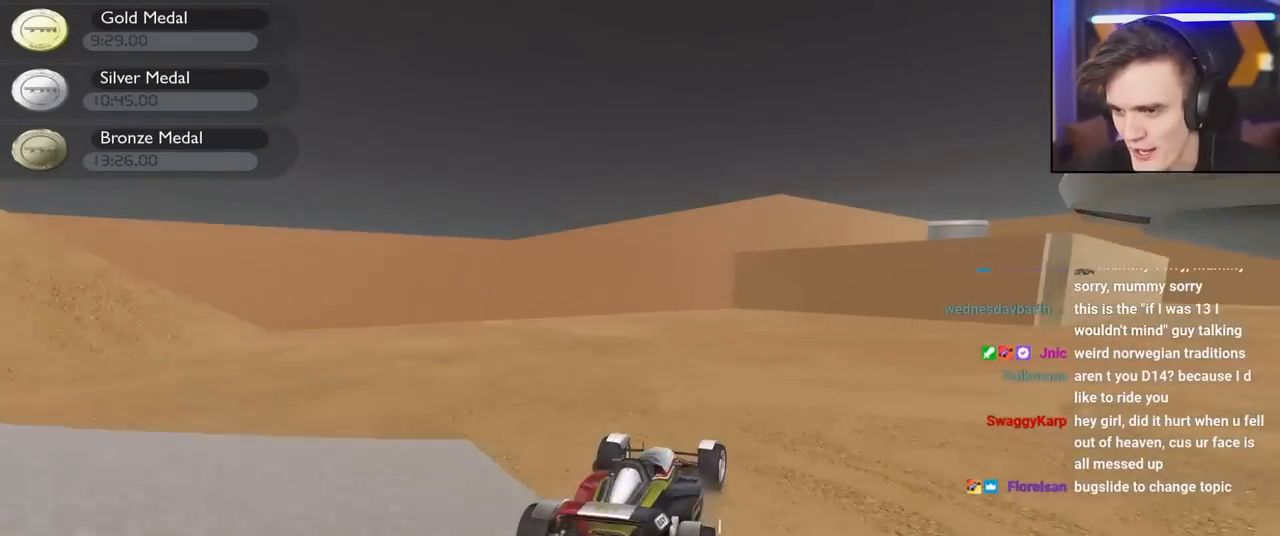
{"keys": ["brake", "right", "up"], "events": [[467, "up", "down"]]}